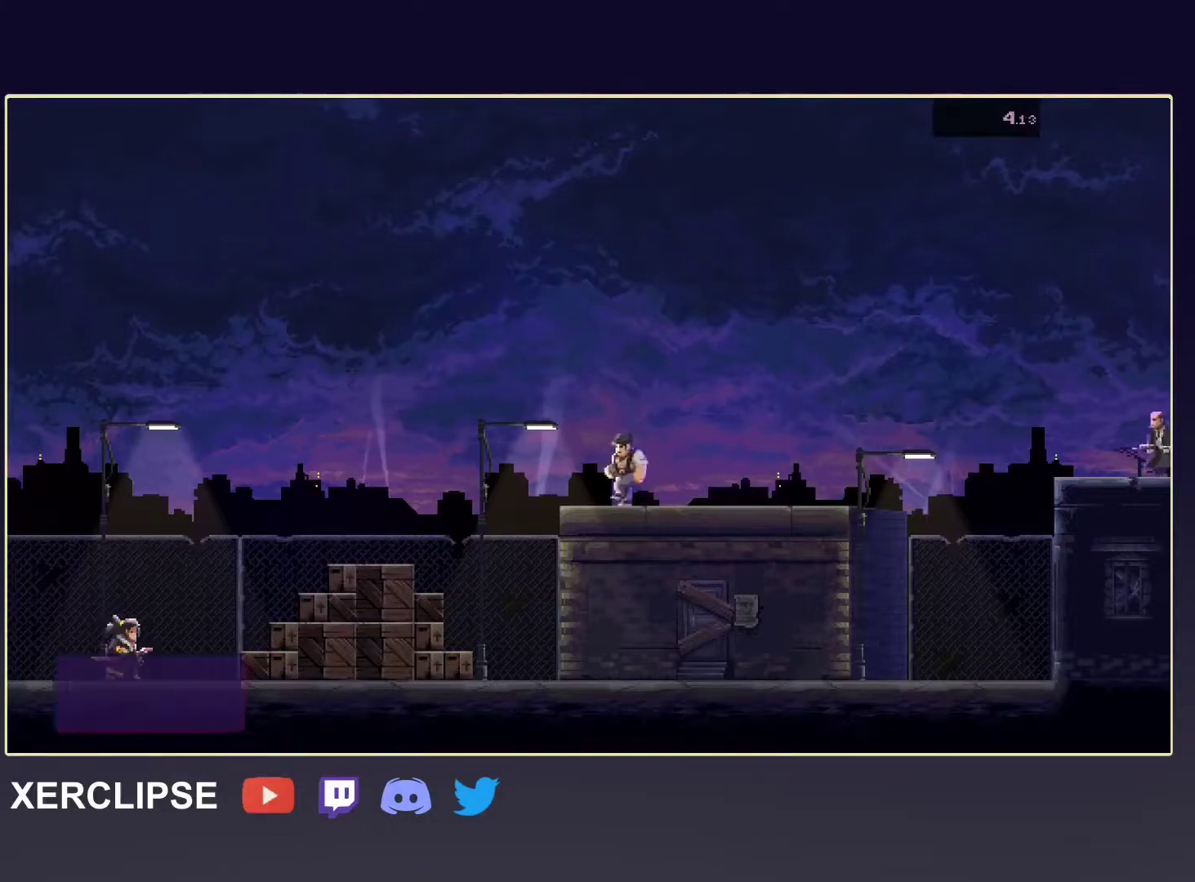
Gameplay with a controller (Xbox layout); each line is a JSON object with the inputs held at the frame after it. "events" lists button and stick changes between this image and that frame as [ms after this image, input, new state], when the widget could be followed in between. Not read: L3 R3 right_stick.
{"buttons": ["X"], "left_stick": "right", "events": [[317, "left_stick", "right"], [500, "X", "down"]]}
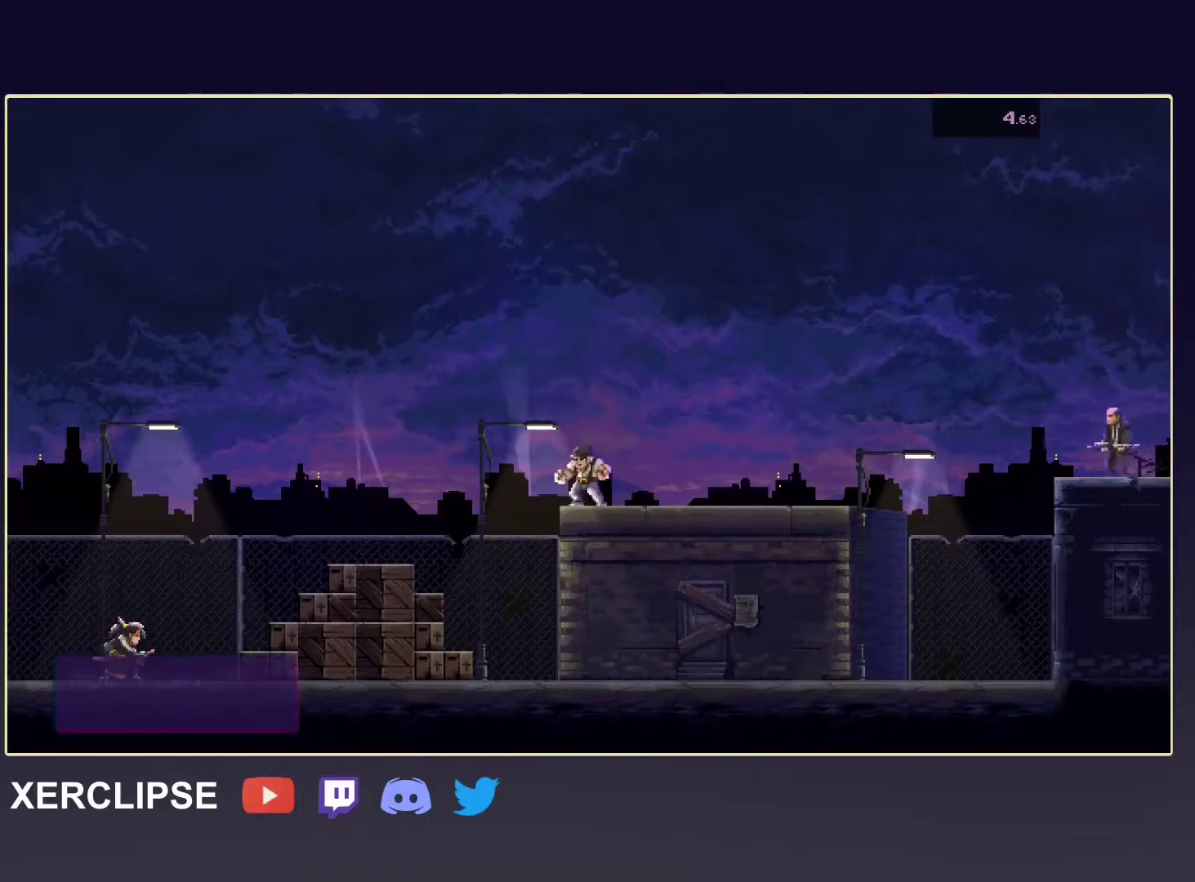
{"buttons": [], "left_stick": "right", "events": [[100, "X", "up"], [183, "X", "down"], [300, "X", "up"], [367, "X", "down"], [467, "X", "up"]]}
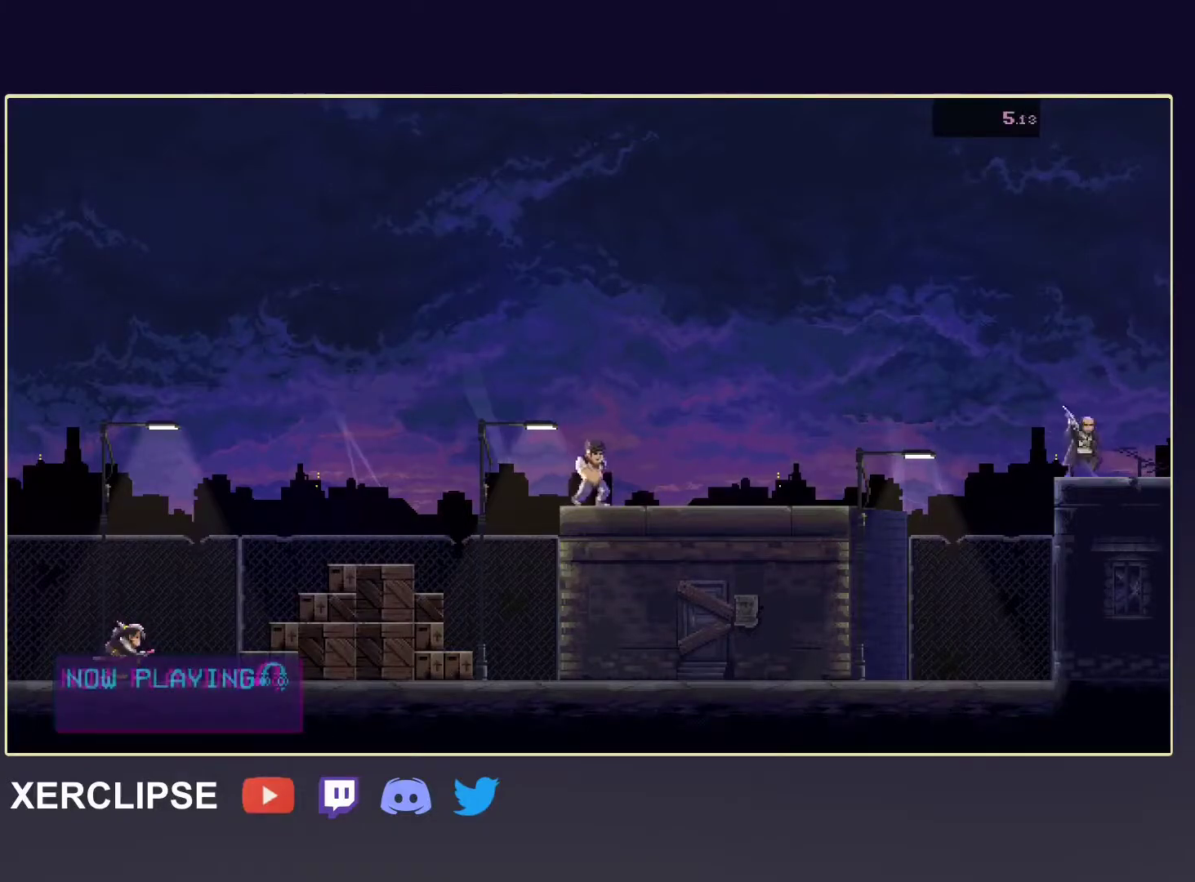
{"buttons": [], "left_stick": "right", "events": [[33, "X", "down"], [117, "X", "up"], [200, "X", "down"], [300, "X", "up"], [400, "X", "down"], [467, "X", "up"]]}
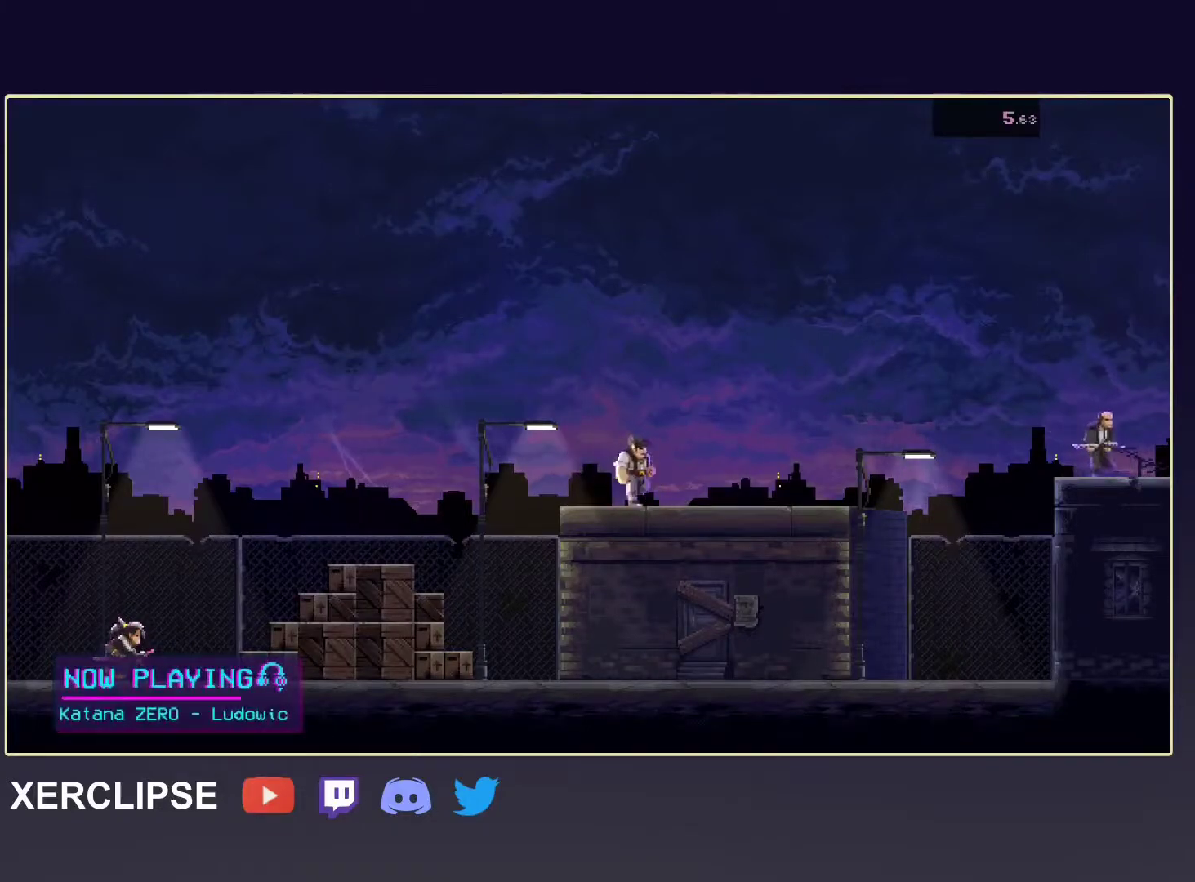
{"buttons": ["X"], "left_stick": "right", "events": [[50, "X", "down"], [150, "X", "up"], [217, "X", "down"], [317, "X", "up"], [417, "X", "down"]]}
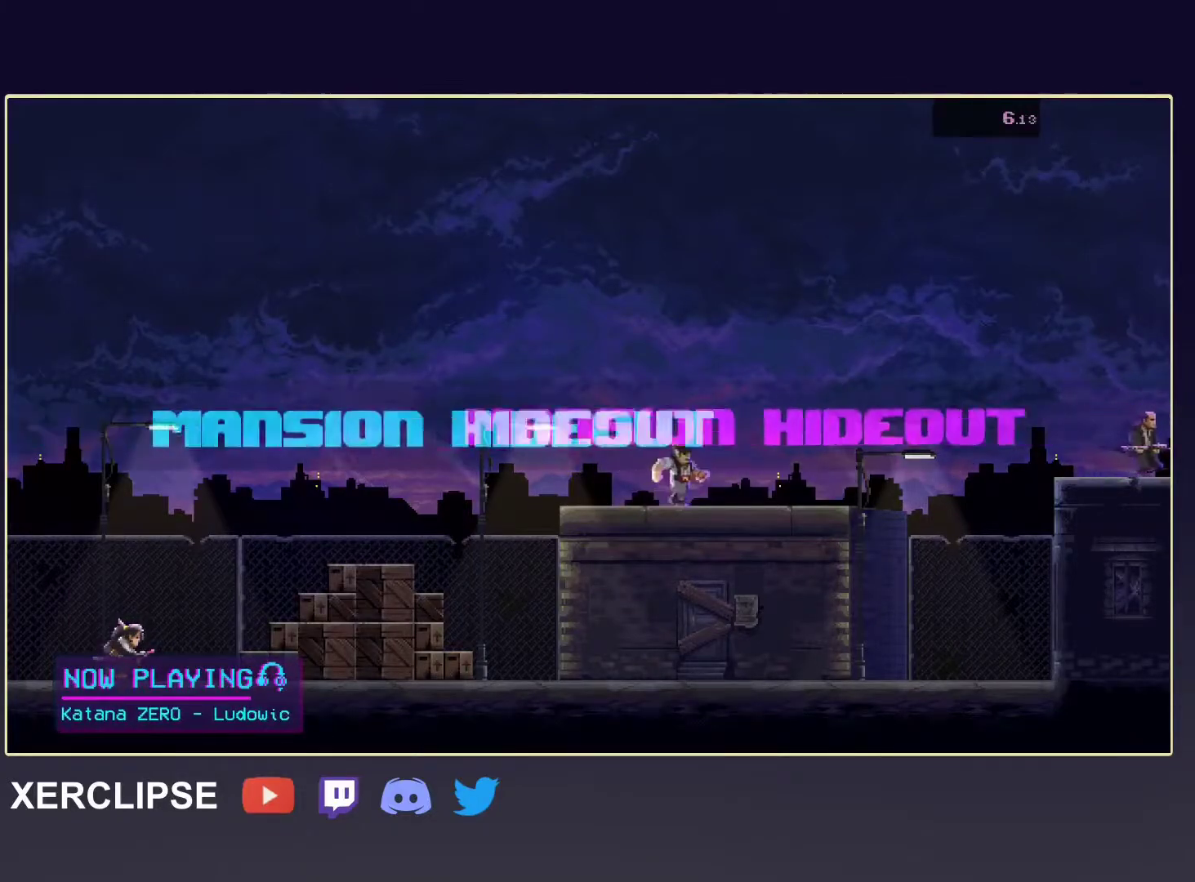
{"buttons": ["X"], "left_stick": "right", "events": [[33, "X", "up"], [117, "X", "down"], [217, "X", "up"], [300, "X", "down"], [433, "X", "up"], [500, "X", "down"]]}
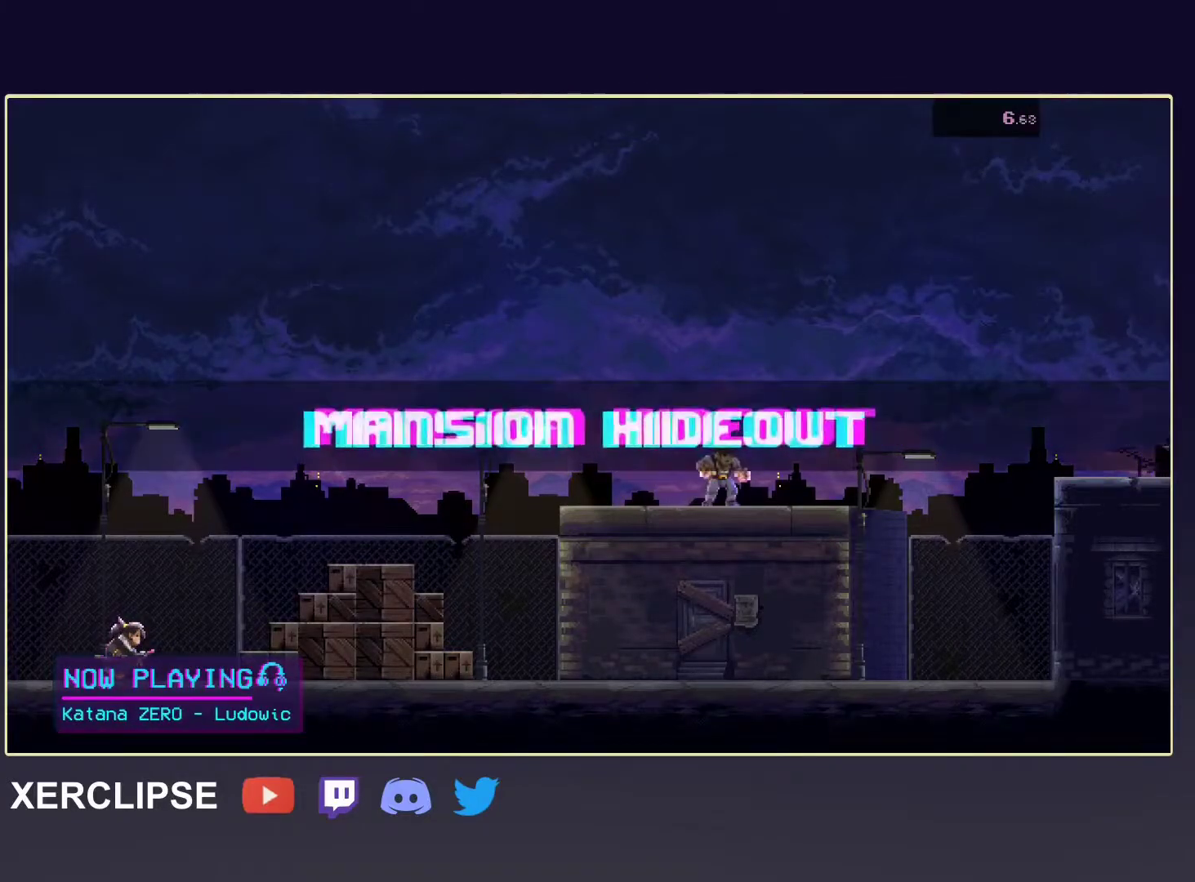
{"buttons": [], "left_stick": "right", "events": [[133, "X", "up"]]}
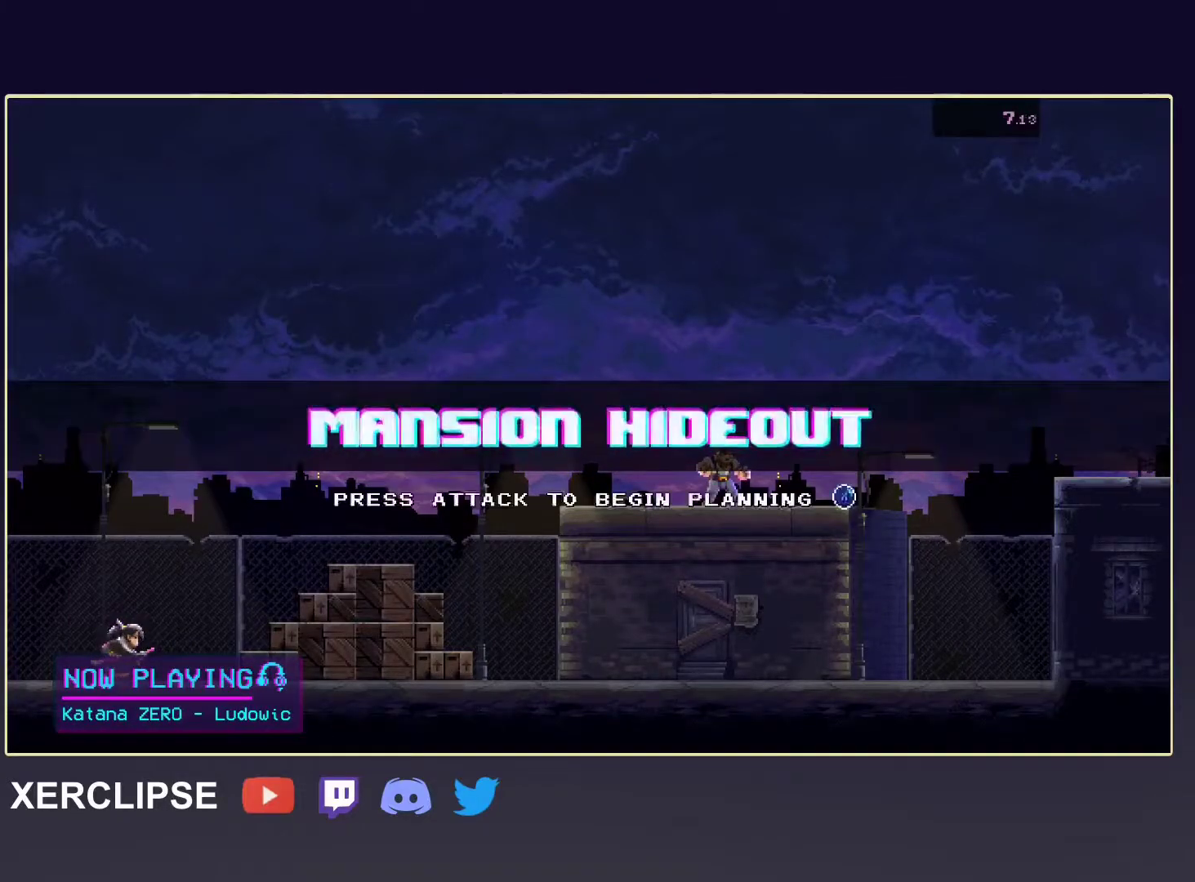
{"buttons": ["A"], "left_stick": "right", "events": [[50, "X", "down"], [133, "R2", "down"], [183, "X", "up"], [217, "SELECT", "down"], [267, "R2", "up"], [300, "A", "down"], [367, "SELECT", "up"]]}
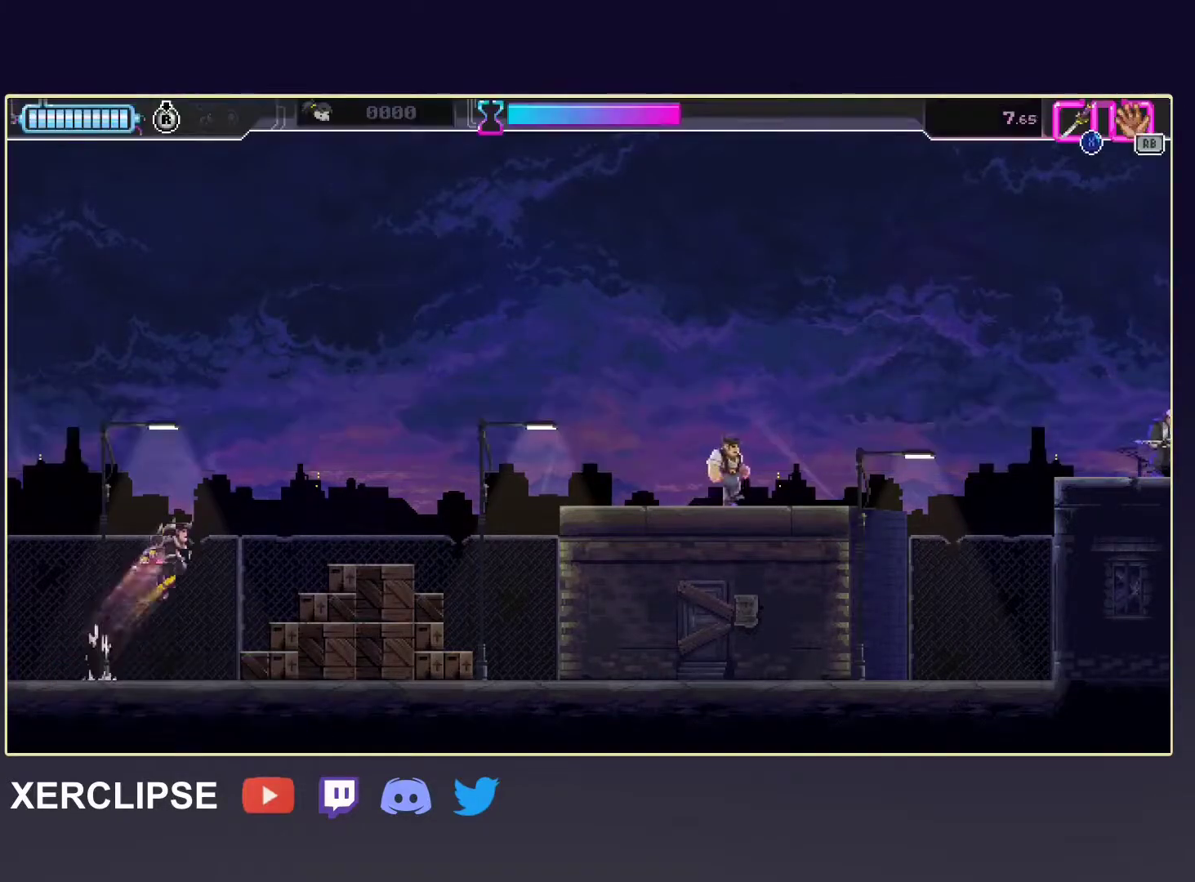
{"buttons": ["R2"], "left_stick": "right", "events": [[250, "A", "up"], [417, "R2", "down"]]}
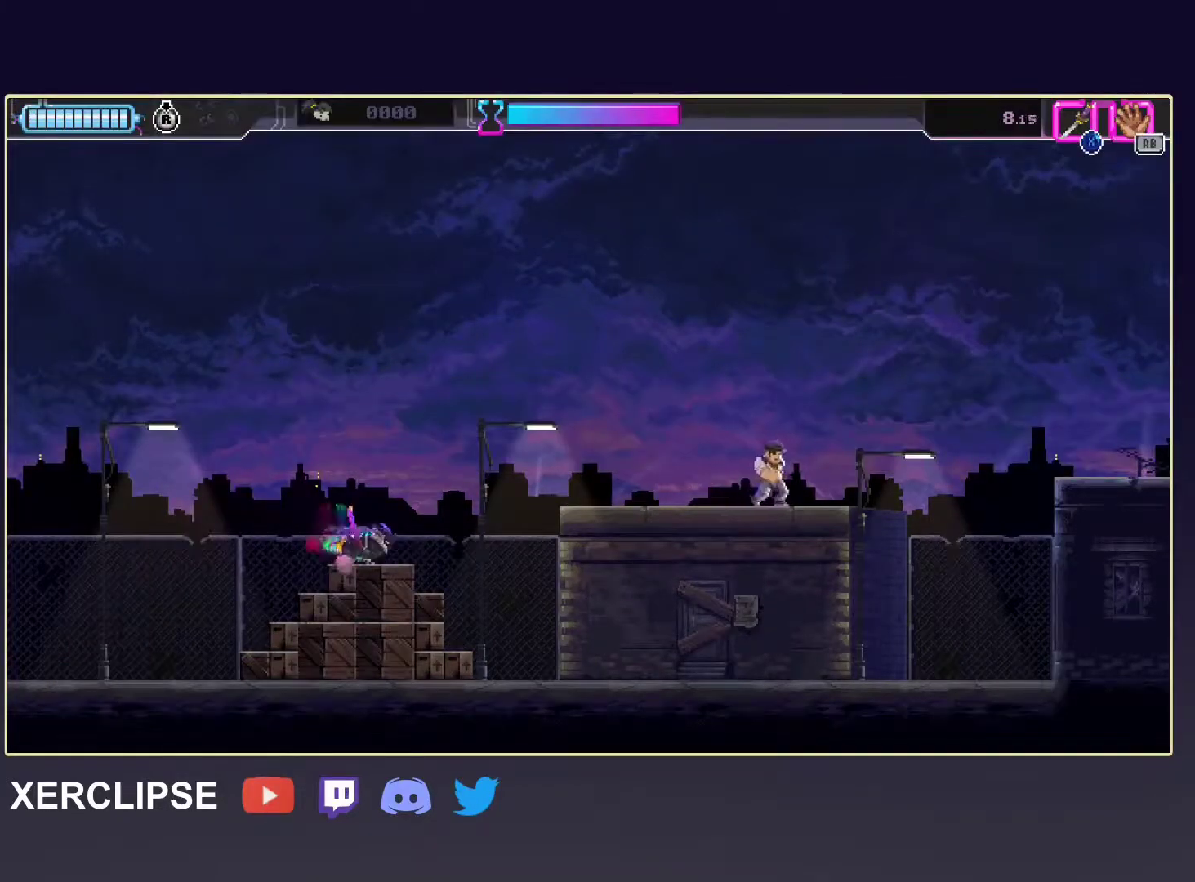
{"buttons": [], "left_stick": "right", "events": [[83, "A", "down"], [183, "R2", "up"], [333, "A", "up"]]}
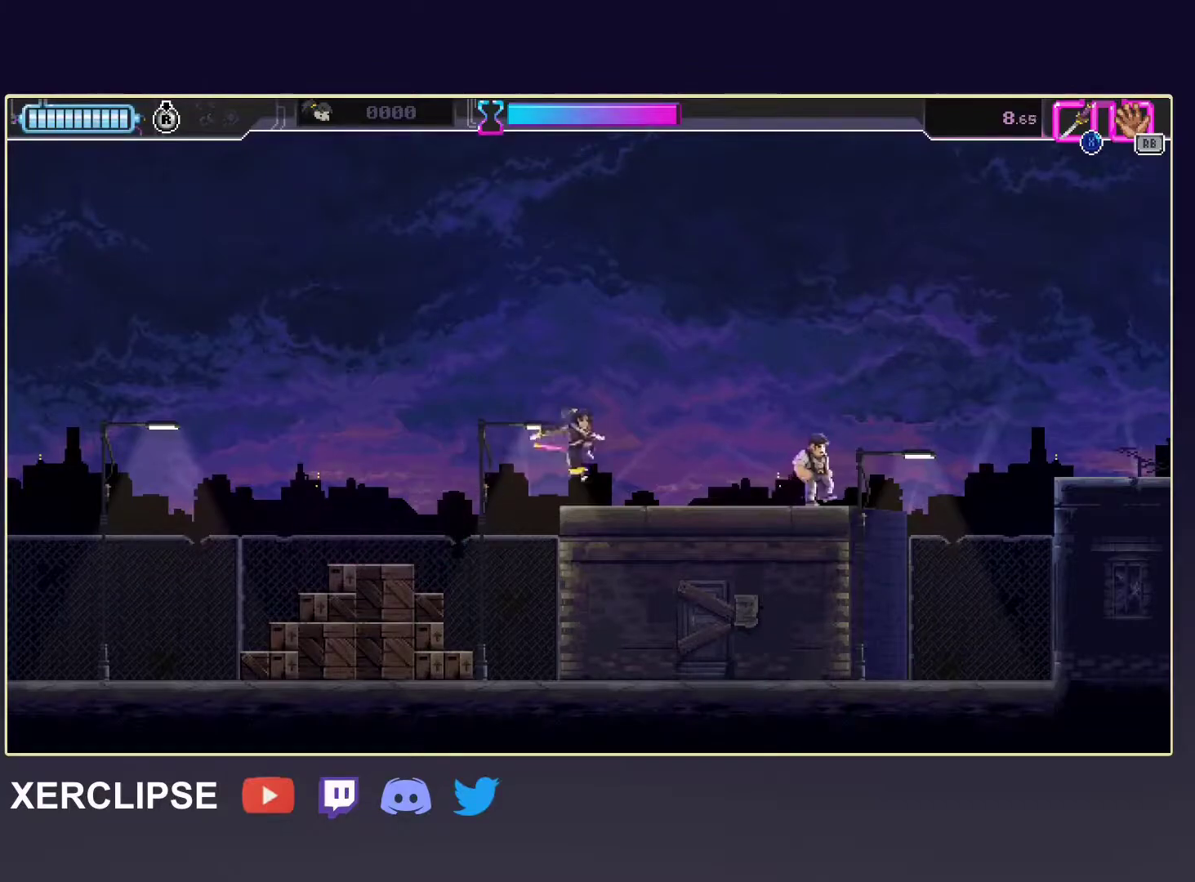
{"buttons": [], "left_stick": "right", "events": [[267, "X", "down"], [383, "X", "up"]]}
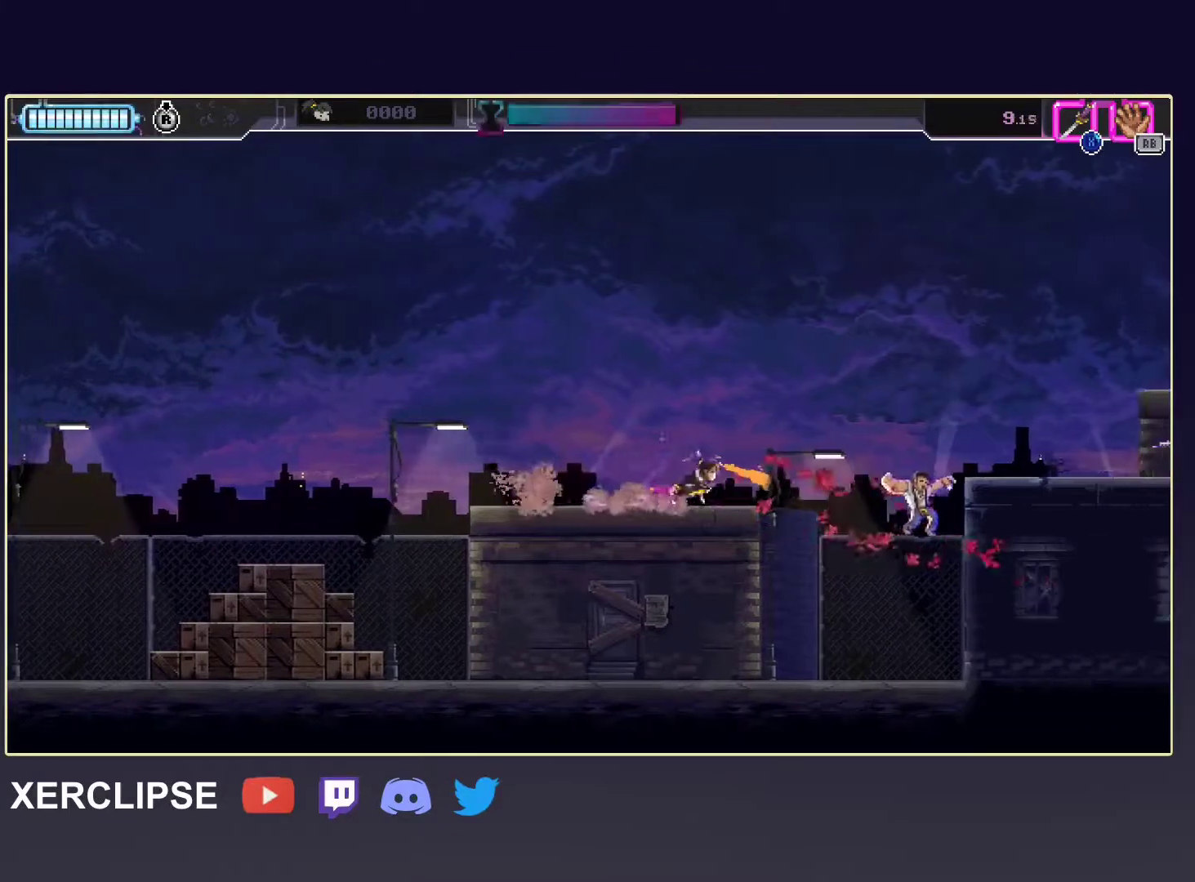
{"buttons": ["X"], "left_stick": "up-right", "events": [[33, "A", "down"], [33, "left_stick", "up-right"], [367, "A", "up"], [450, "X", "down"]]}
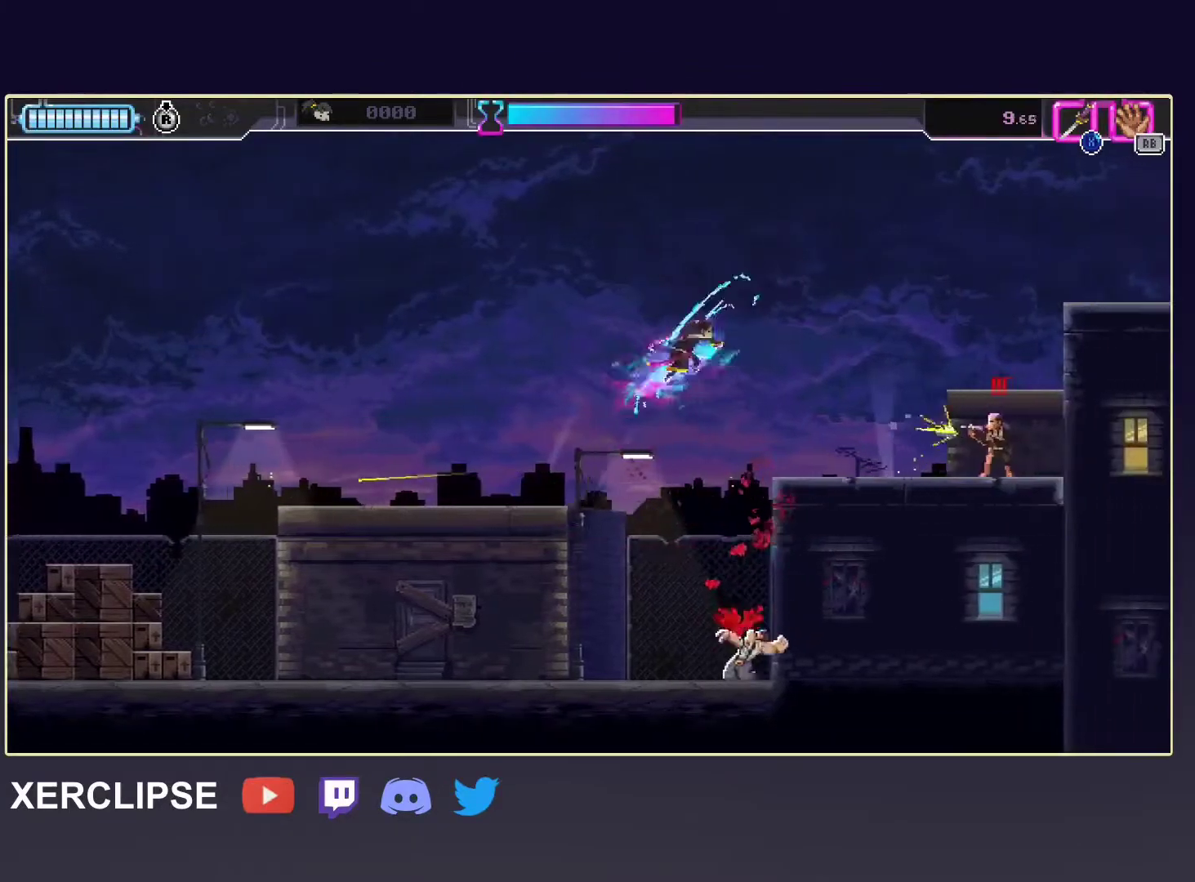
{"buttons": [], "left_stick": "down-right", "events": [[67, "X", "up"], [283, "left_stick", "down-right"], [350, "X", "down"], [500, "X", "up"]]}
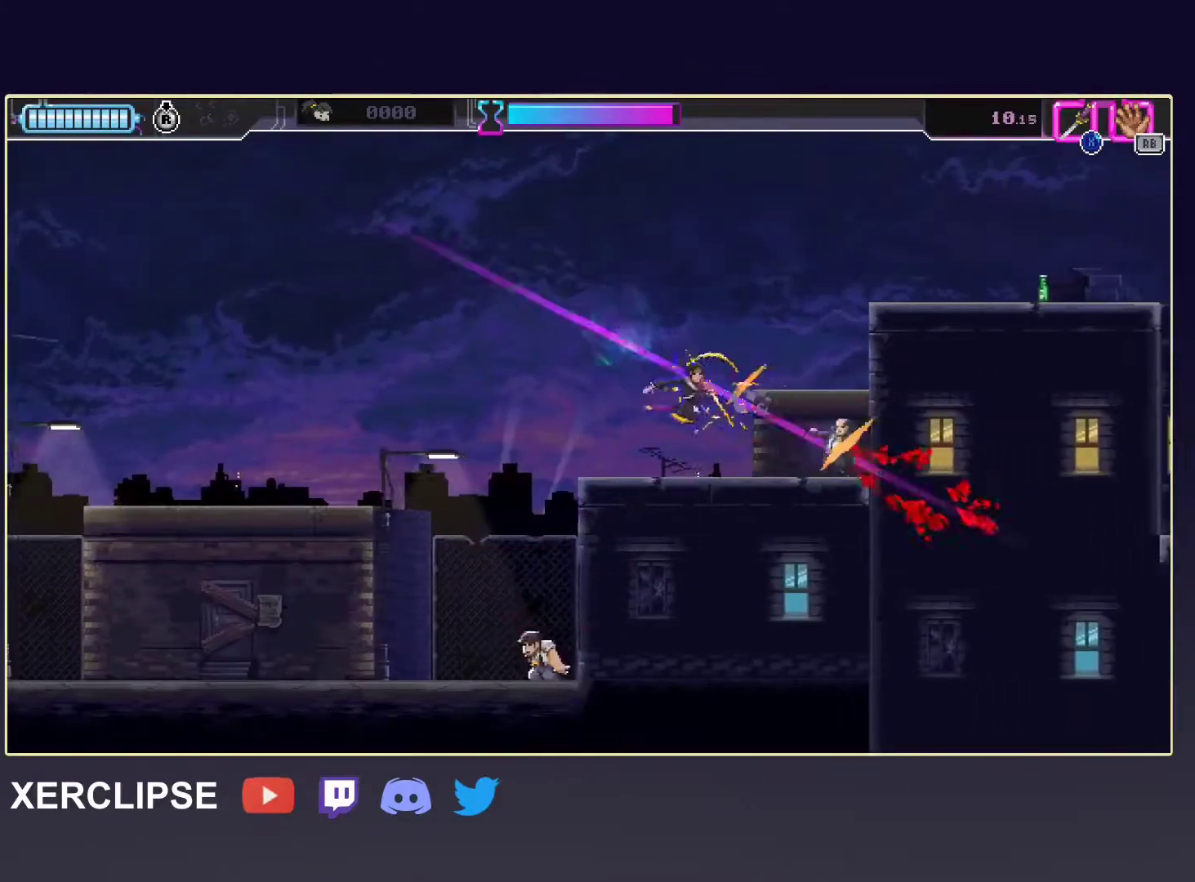
{"buttons": ["A", "X"], "left_stick": "up-right", "events": [[117, "A", "down"], [150, "left_stick", "up-right"], [350, "X", "down"]]}
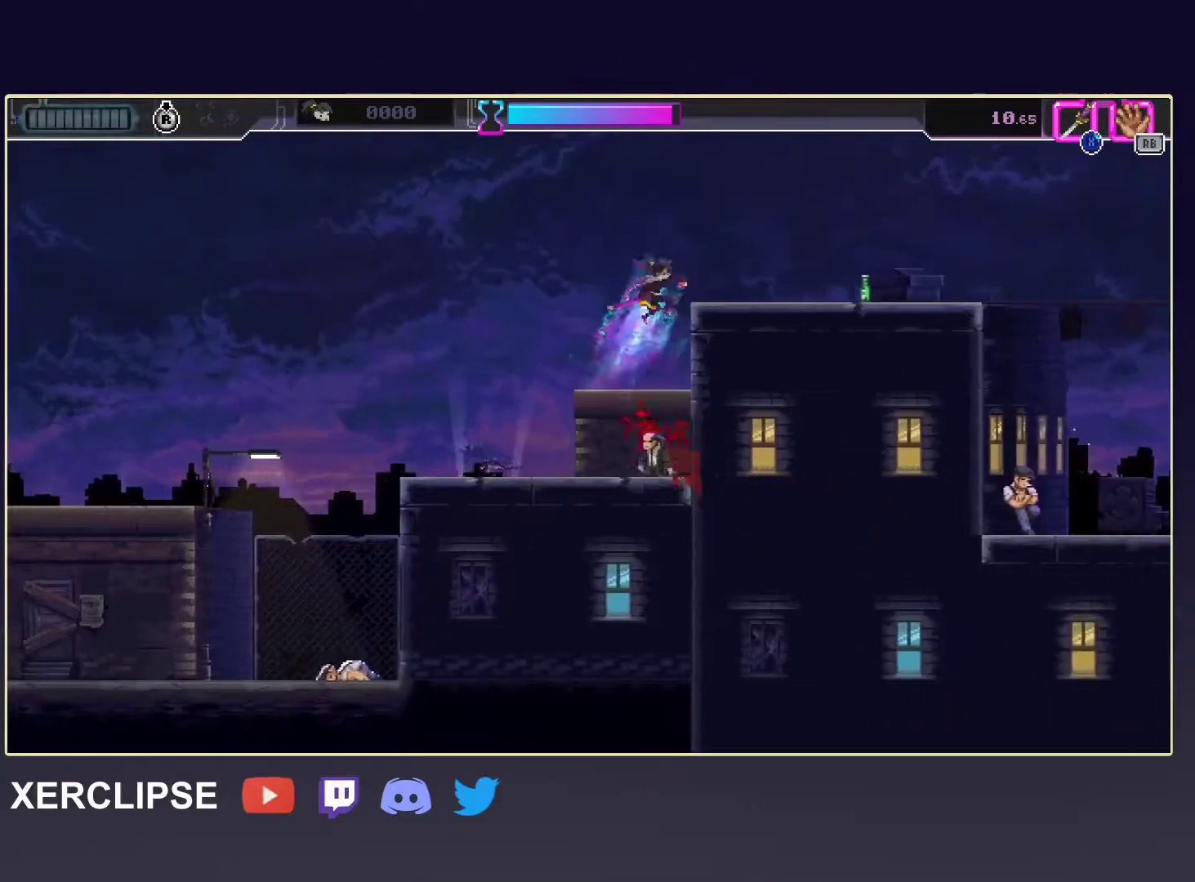
{"buttons": [], "left_stick": "right", "events": [[33, "A", "up"], [50, "X", "up"], [117, "left_stick", "right"], [233, "R2", "down"], [433, "R2", "up"]]}
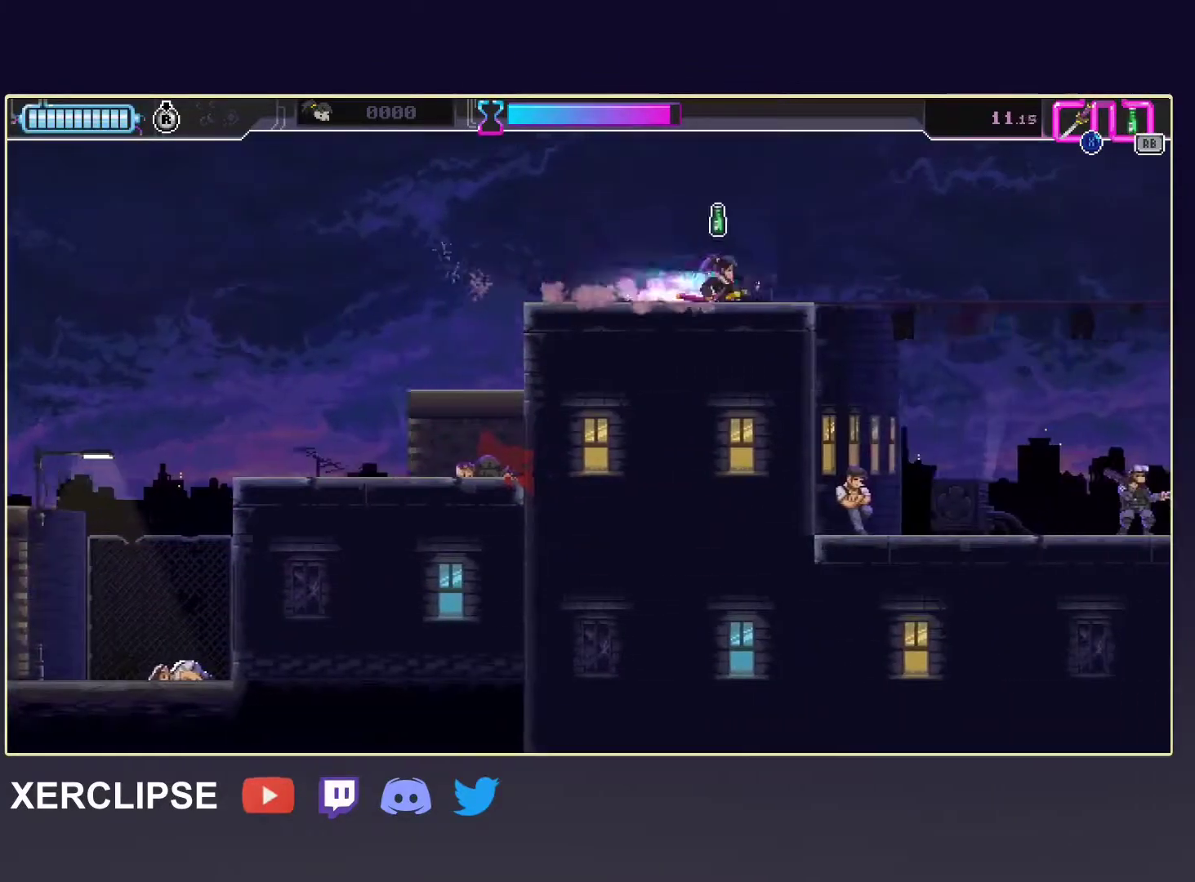
{"buttons": ["X"], "left_stick": "down-right", "events": [[133, "R2", "down"], [400, "R2", "up"], [417, "left_stick", "down-right"], [450, "X", "down"]]}
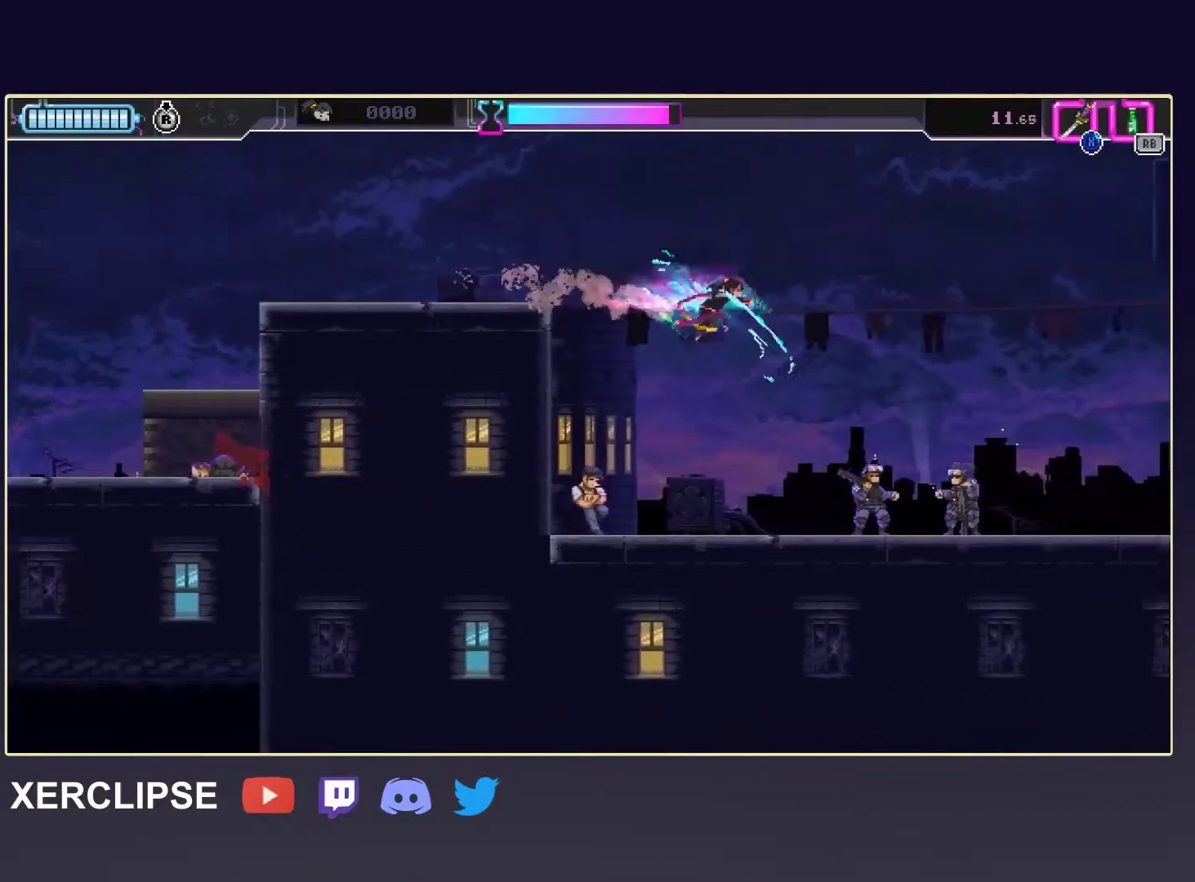
{"buttons": ["X"], "left_stick": "right", "events": [[83, "X", "up"], [367, "X", "down"], [433, "left_stick", "right"]]}
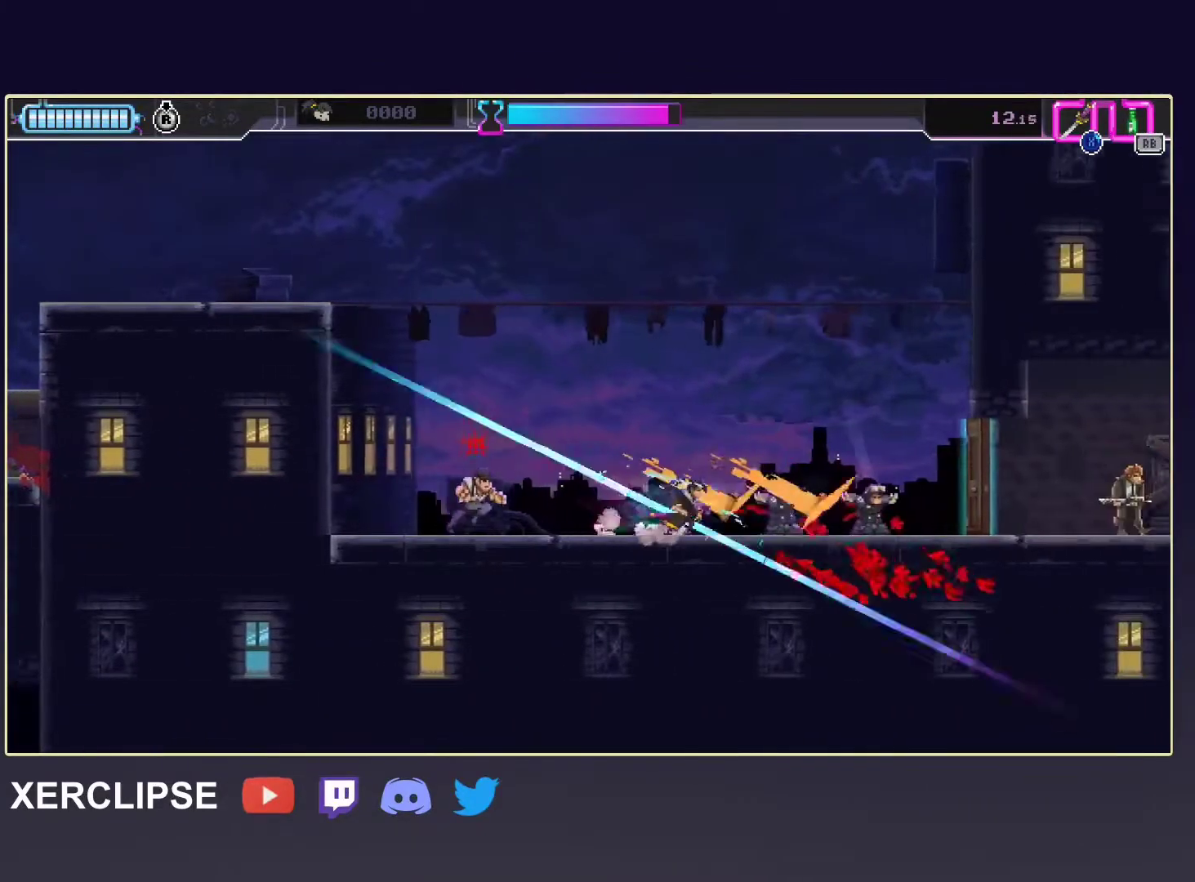
{"buttons": [], "left_stick": "right", "events": [[17, "X", "up"], [83, "R2", "down"], [350, "R2", "up"], [383, "X", "down"], [500, "X", "up"]]}
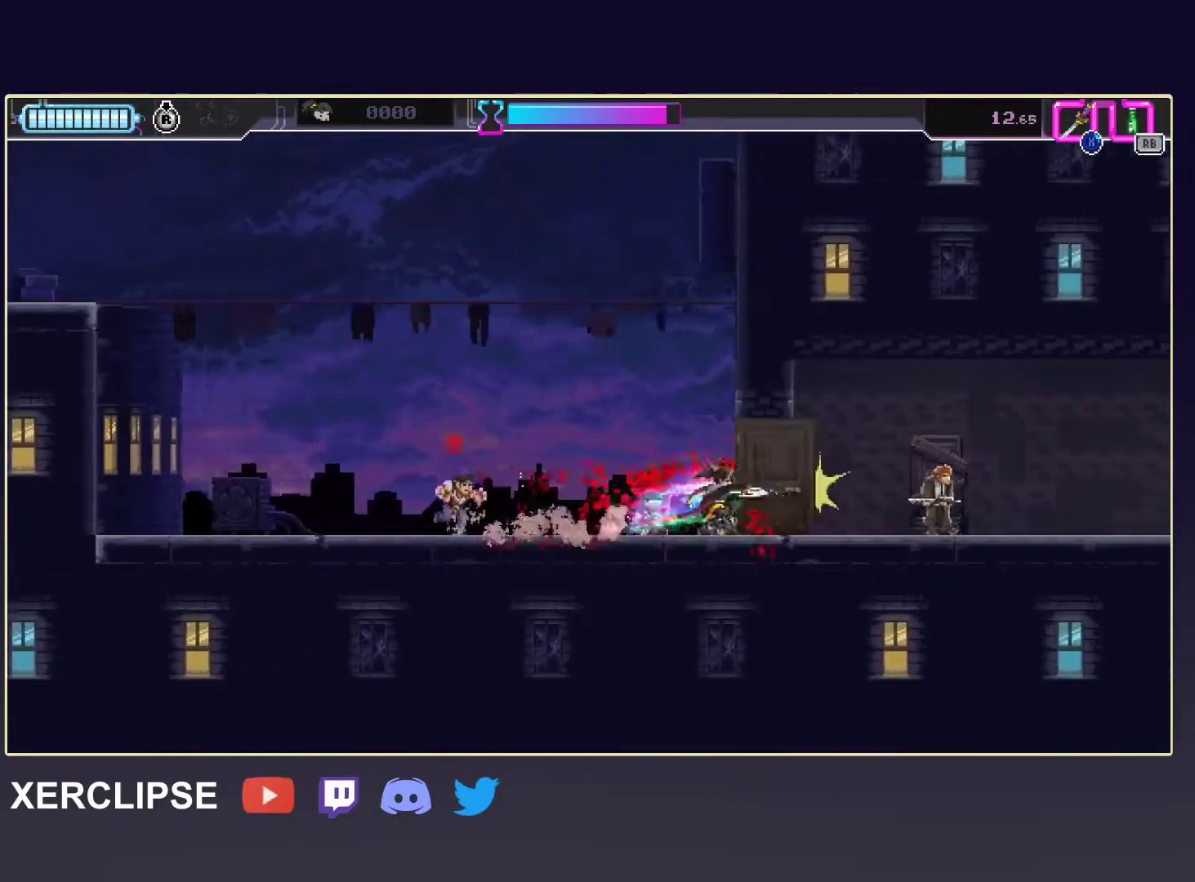
{"buttons": ["R2"], "left_stick": "right", "events": [[50, "R2", "down"], [267, "X", "down"], [317, "R2", "up"], [383, "X", "up"], [450, "R2", "down"]]}
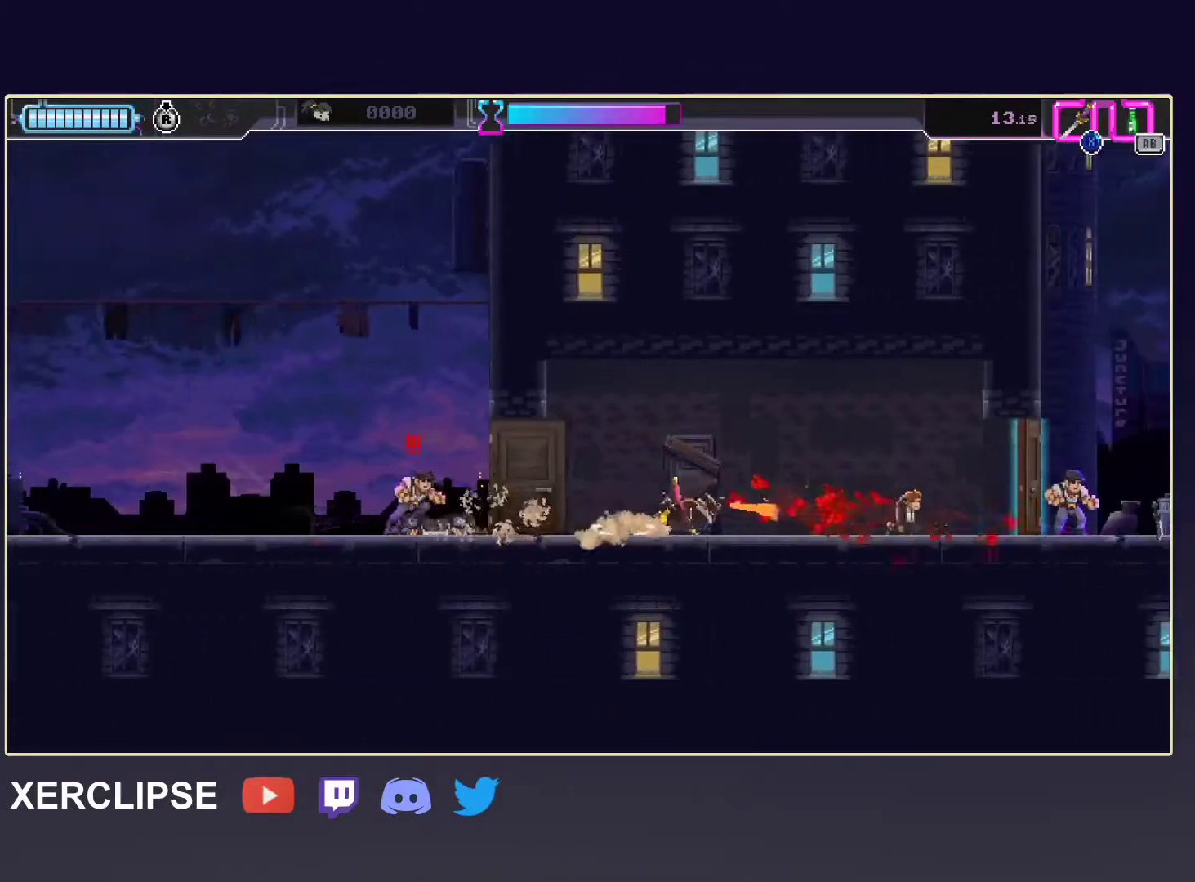
{"buttons": ["X"], "left_stick": "right", "events": [[33, "left_stick", "left"], [133, "R2", "up"], [150, "R1", "down"], [217, "left_stick", "right"], [267, "R1", "up"], [283, "R2", "down"], [500, "R2", "up"], [500, "X", "down"]]}
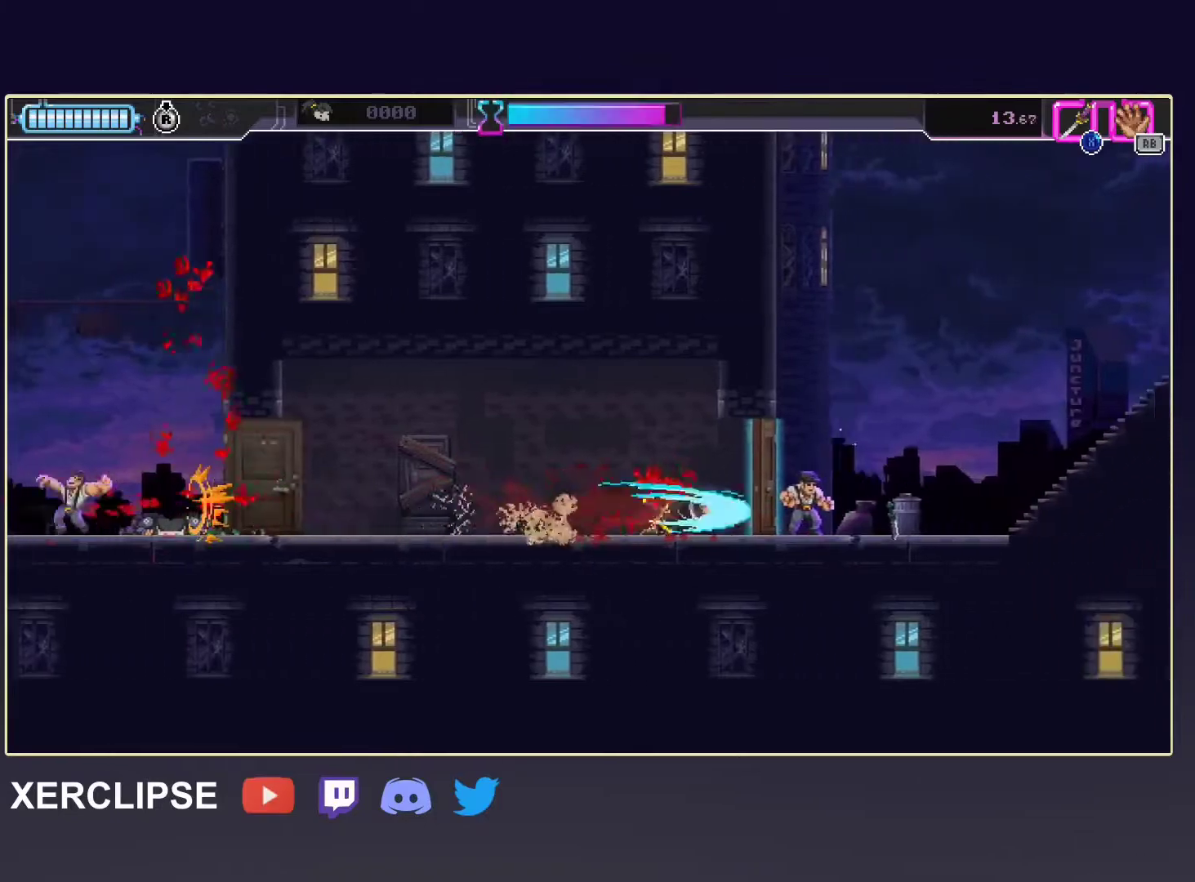
{"buttons": ["R2"], "left_stick": "right", "events": [[150, "X", "up"], [433, "R2", "down"]]}
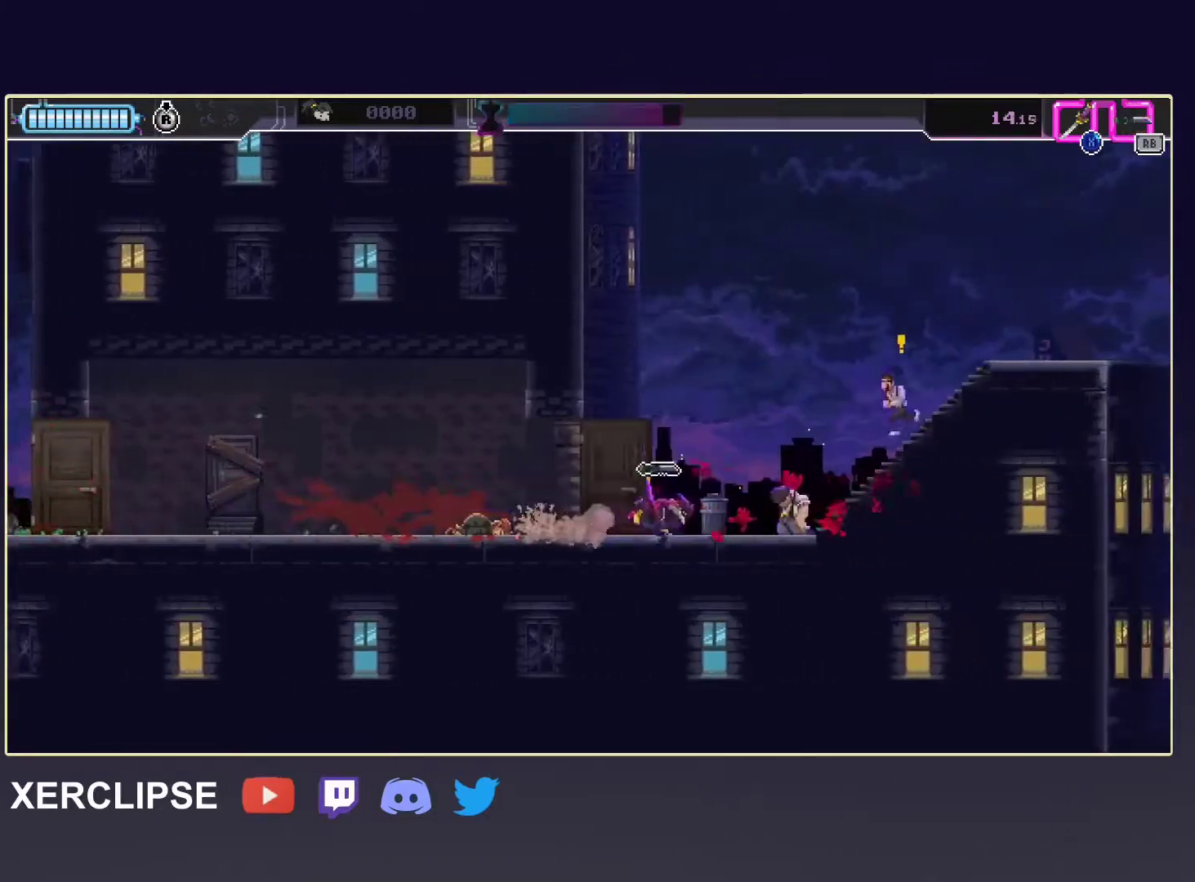
{"buttons": ["R2"], "left_stick": "up-right", "events": [[83, "left_stick", "up-right"], [200, "X", "down"], [217, "R2", "up"], [333, "X", "up"], [450, "R2", "down"]]}
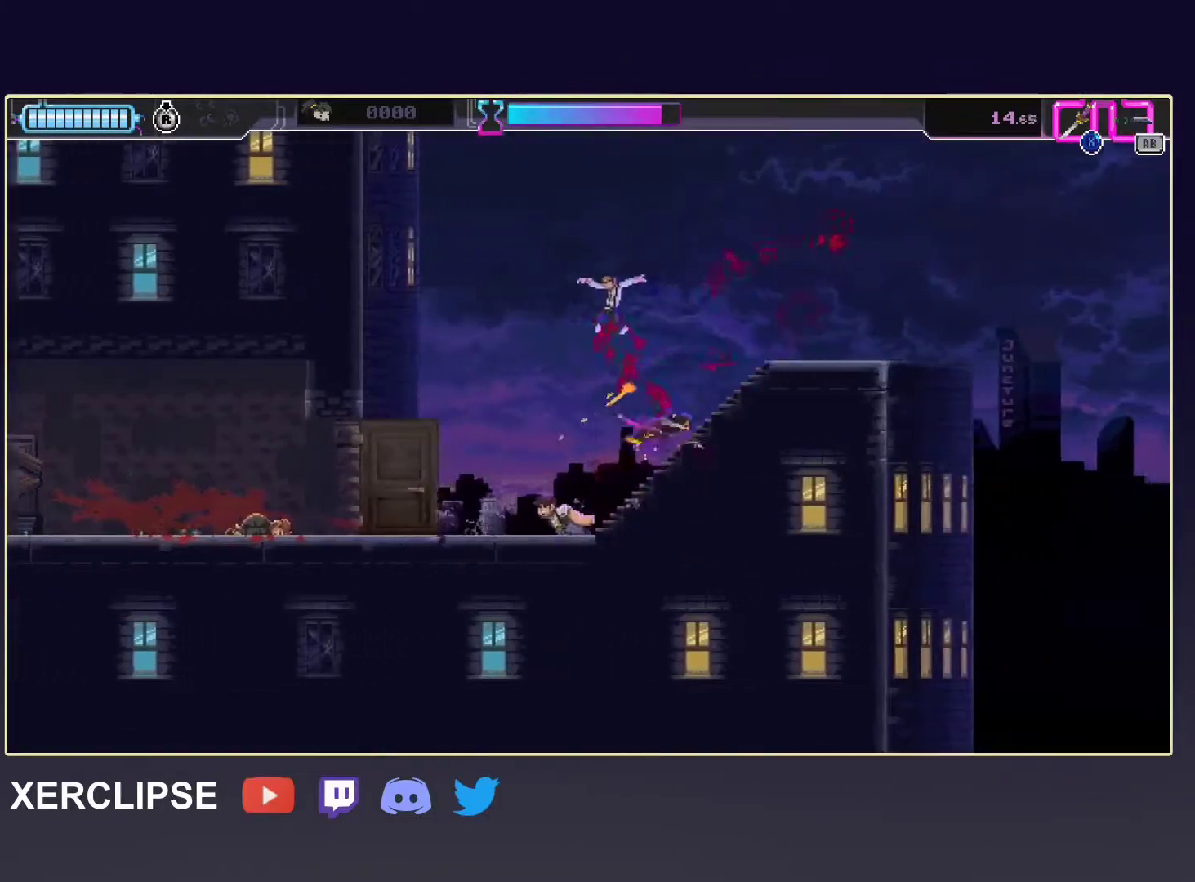
{"buttons": ["A"], "left_stick": "right", "events": [[250, "left_stick", "right"], [267, "R1", "down"], [317, "R2", "up"], [383, "R1", "up"], [483, "A", "down"]]}
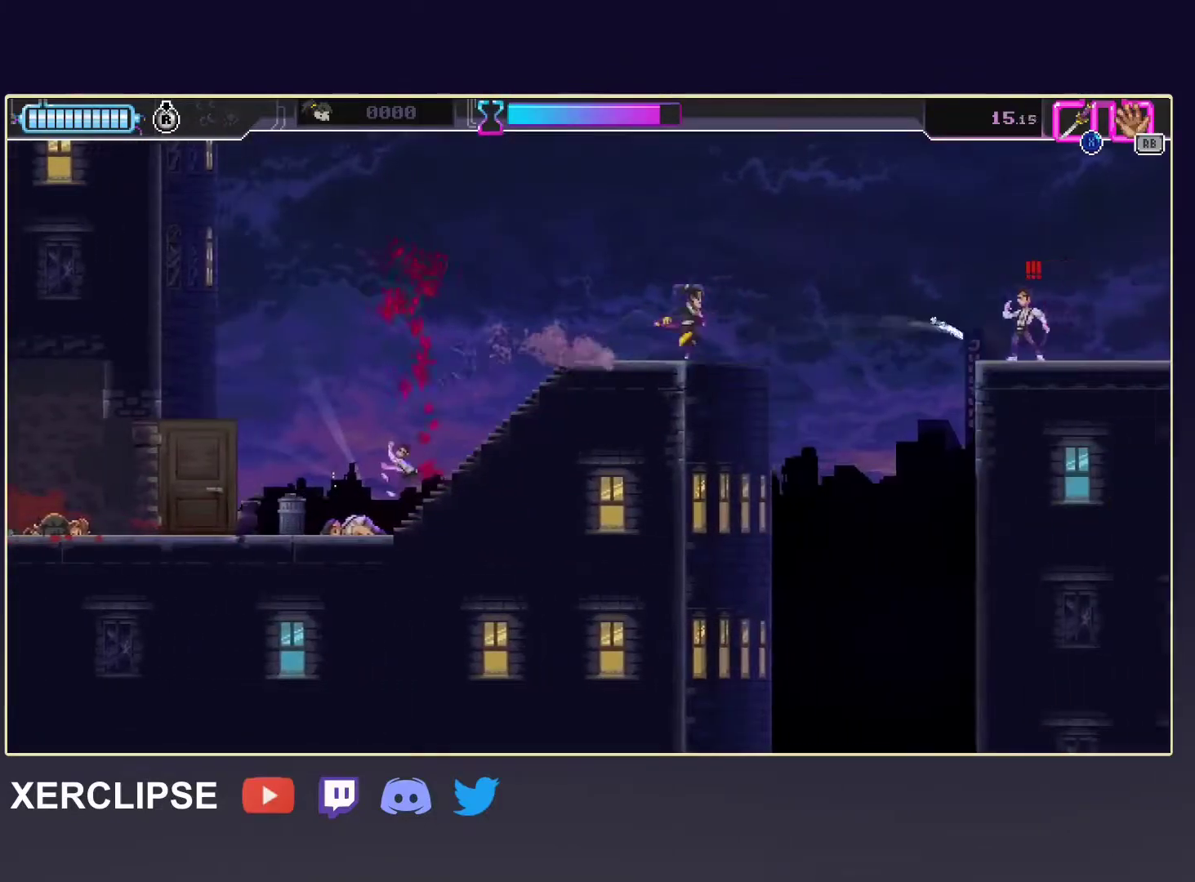
{"buttons": [], "left_stick": "right", "events": [[300, "X", "down"], [367, "A", "up"], [450, "X", "up"]]}
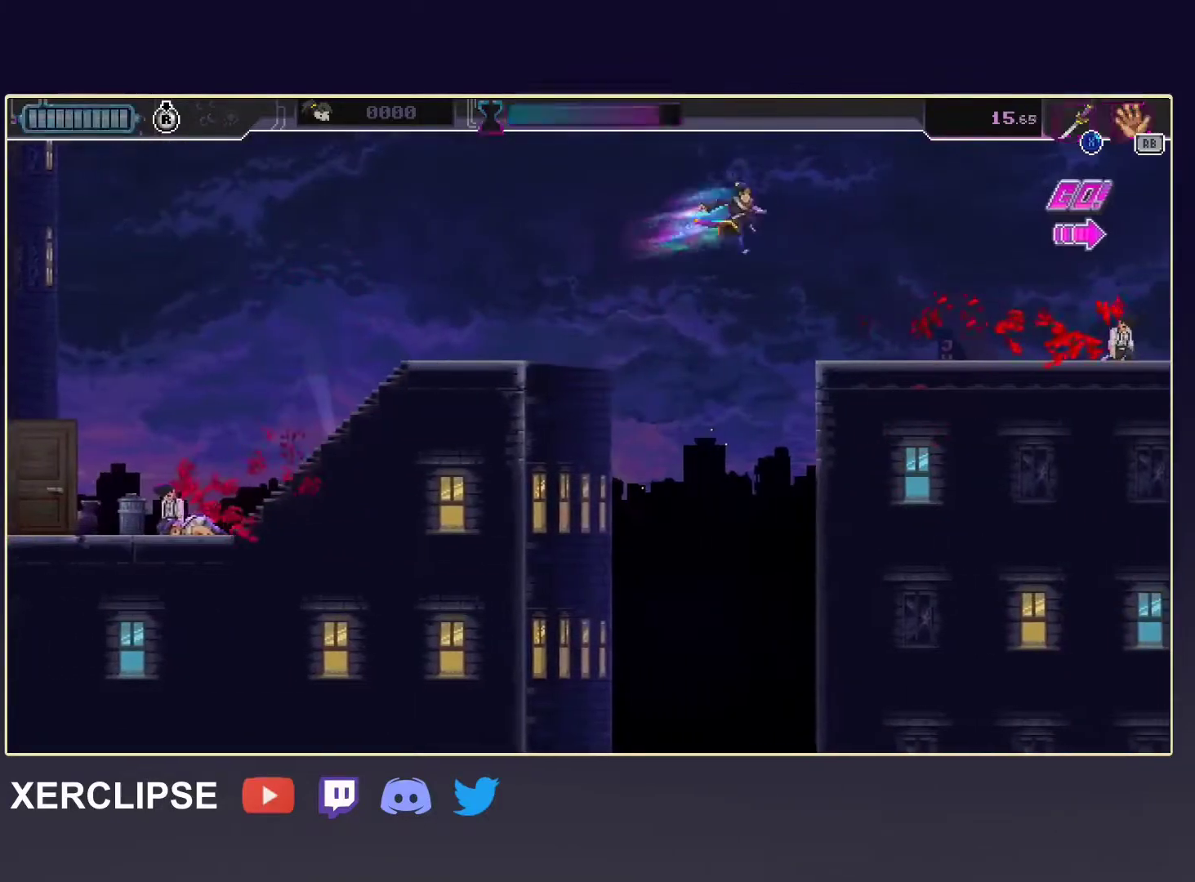
{"buttons": [], "left_stick": "right", "events": [[100, "left_stick", "down-right"], [283, "R2", "down"], [317, "left_stick", "right"], [450, "R2", "up"]]}
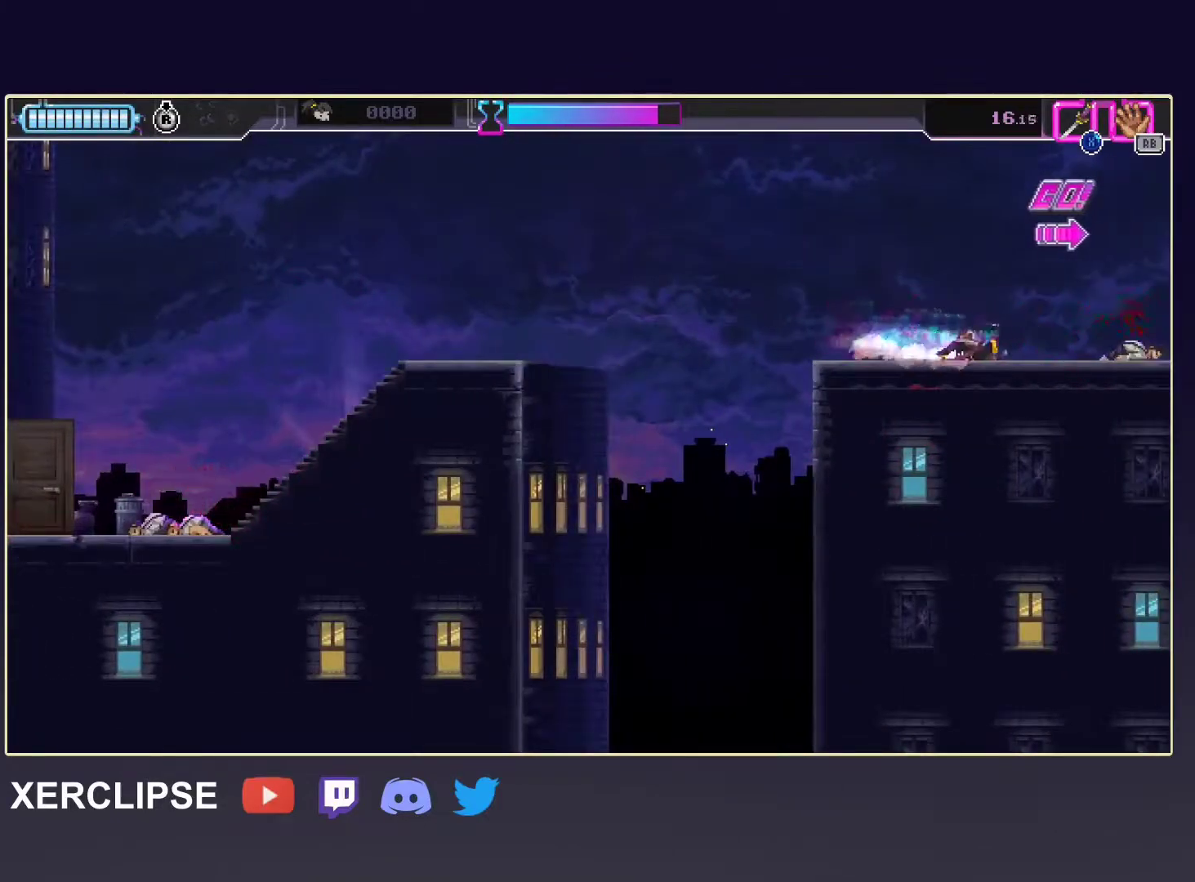
{"buttons": [], "left_stick": "up-right", "events": [[200, "R2", "down"], [317, "R2", "up"], [400, "left_stick", "up-right"]]}